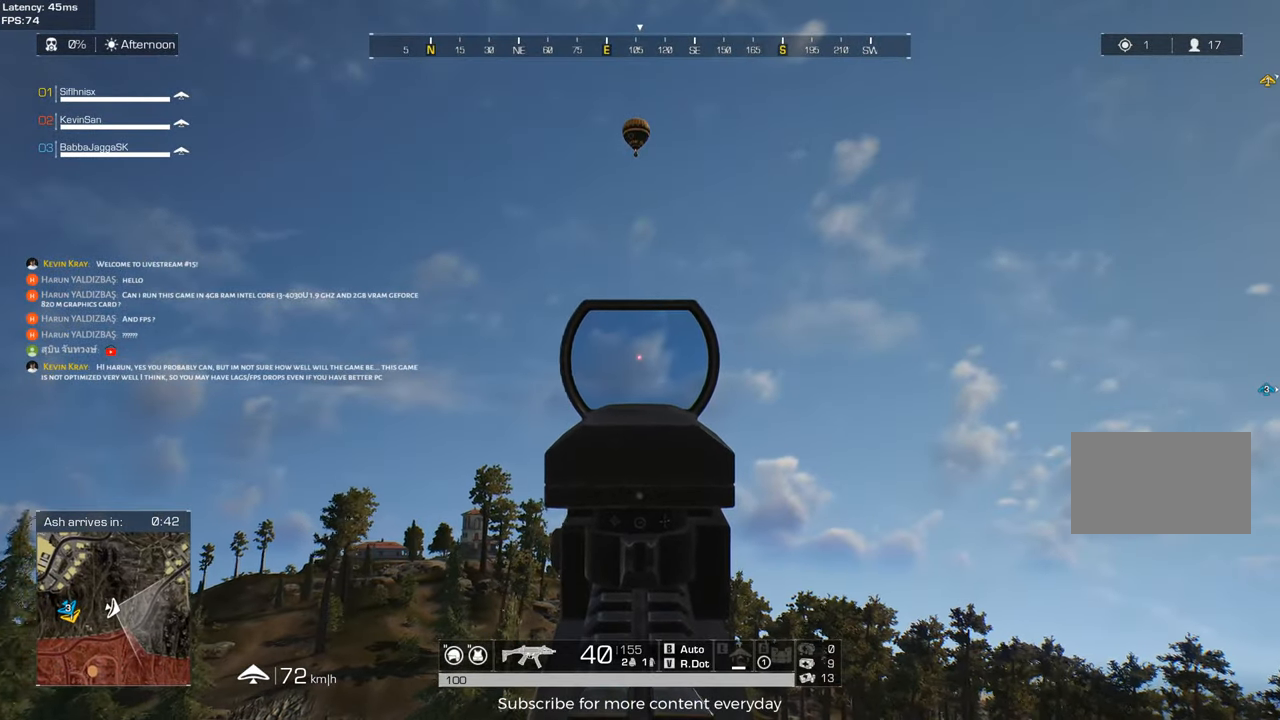
Gameplay with keyboard and mouse; each line is a JSON object with the keys and mouse buttons held at the frame after it. "events" lists presses ("down") and releases ("up") of "1", "2", "3", "4", "5", "a", "alt", "c", "caps_lock", "ctrl", "d", "e", "f", "g", "q", "r", "s", "shift", "space", "t", "tab", "v", "w", "x", "z", "mouse_left", "mouse_wheel" and "mouse_right" between this image and that frame as [ms after this image, input, new state], when the widget could be followed in between. "mouse_left", "mouse_wheel", "mouse_right" = the "left", "wheel", "right" buttons of the "mouse" list. No other keys are recorded. "wheel" means that the mouse wheel is clicked or scrolled. Not read: mouse_move.
{"keys": ["d"], "mouse": [], "events": [[400, "d", "down"]]}
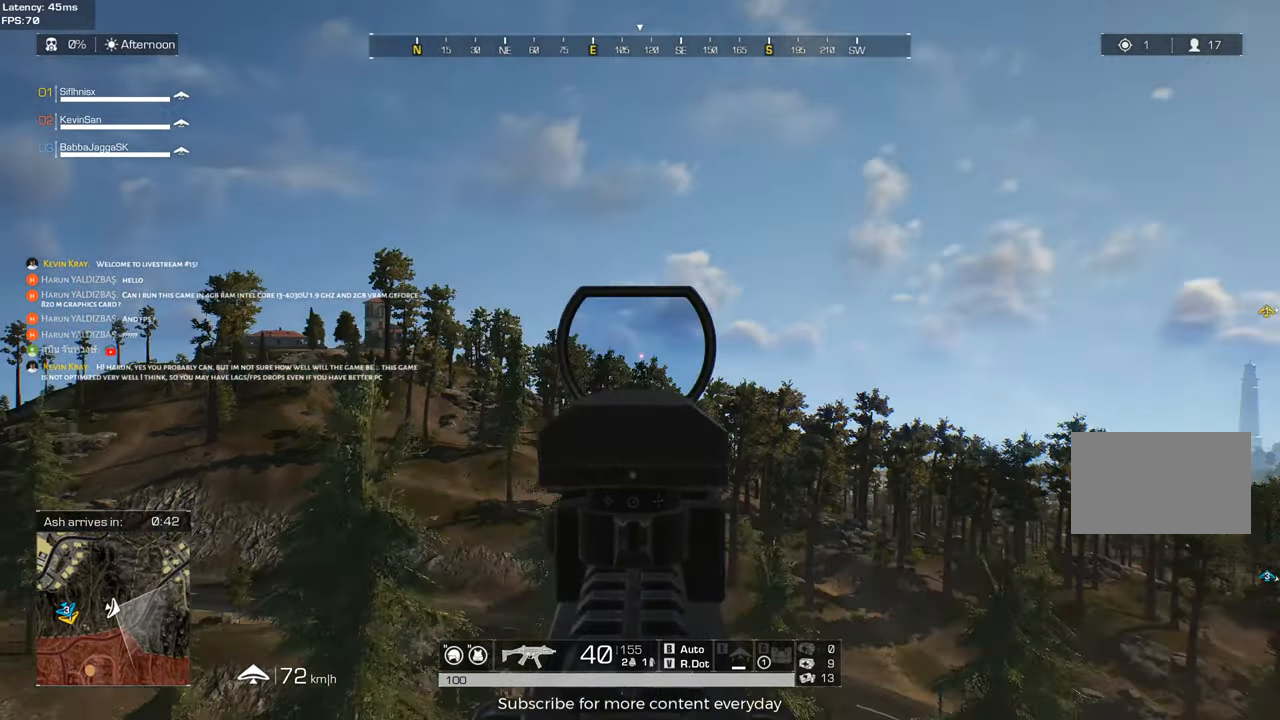
{"keys": [], "mouse": [], "events": [[50, "d", "up"]]}
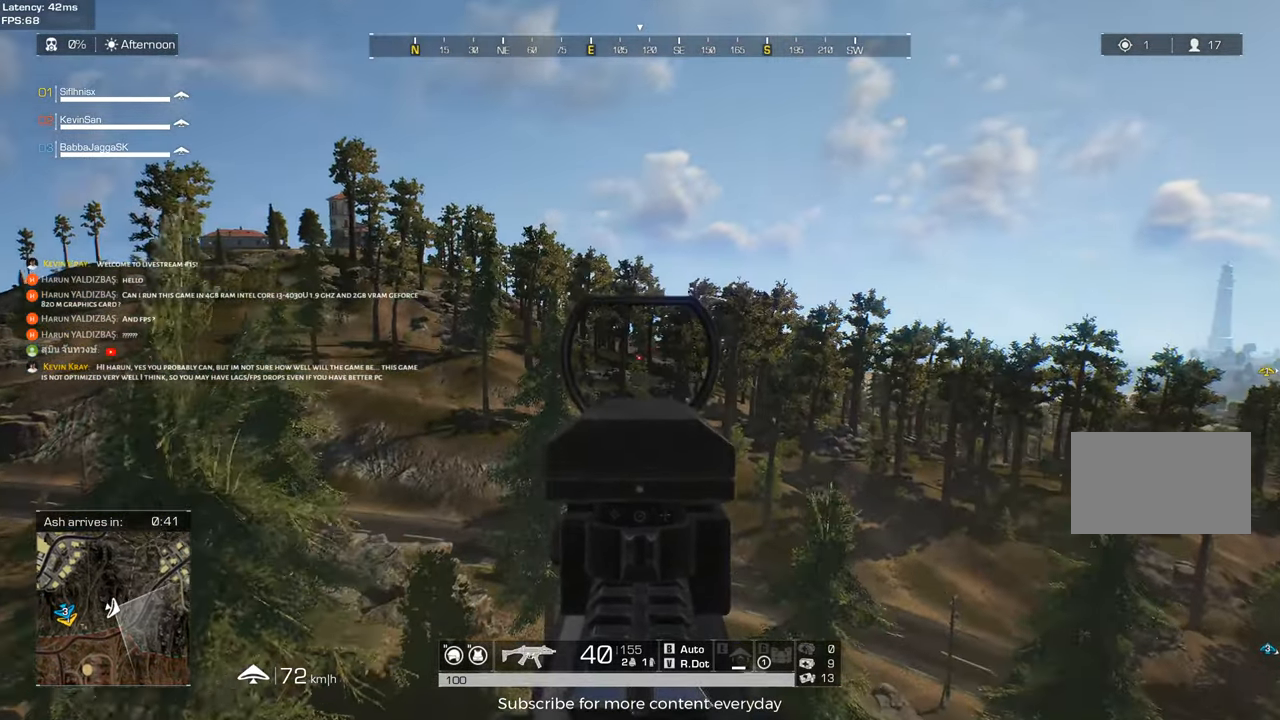
{"keys": [], "mouse": [], "events": [[350, "d", "down"], [483, "d", "up"]]}
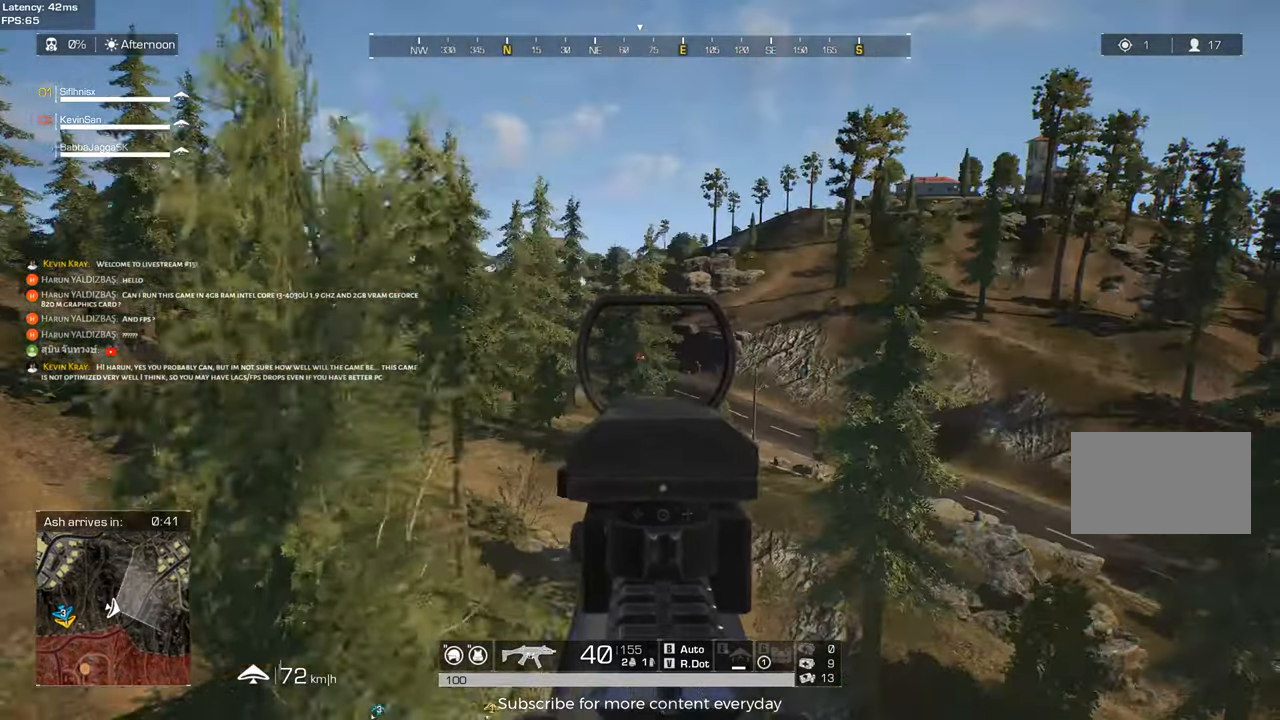
{"keys": [], "mouse": [], "events": []}
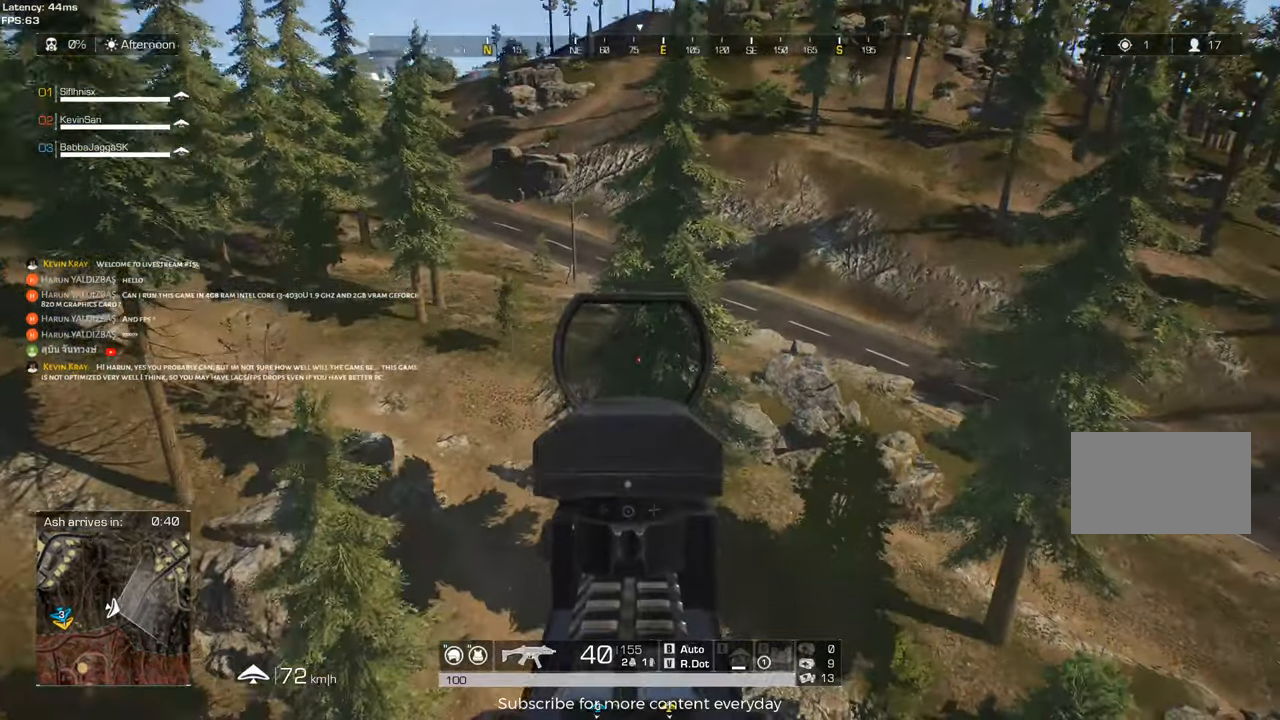
{"keys": [], "mouse": [], "events": []}
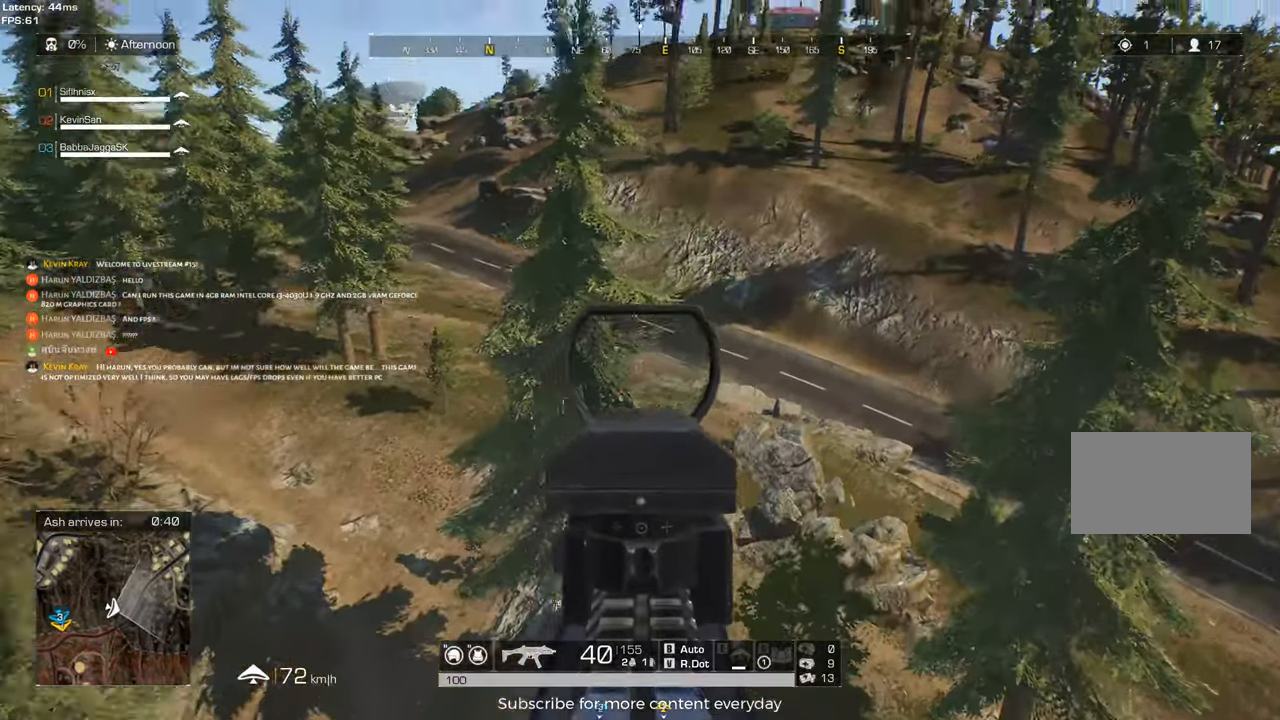
{"keys": [], "mouse": [], "events": []}
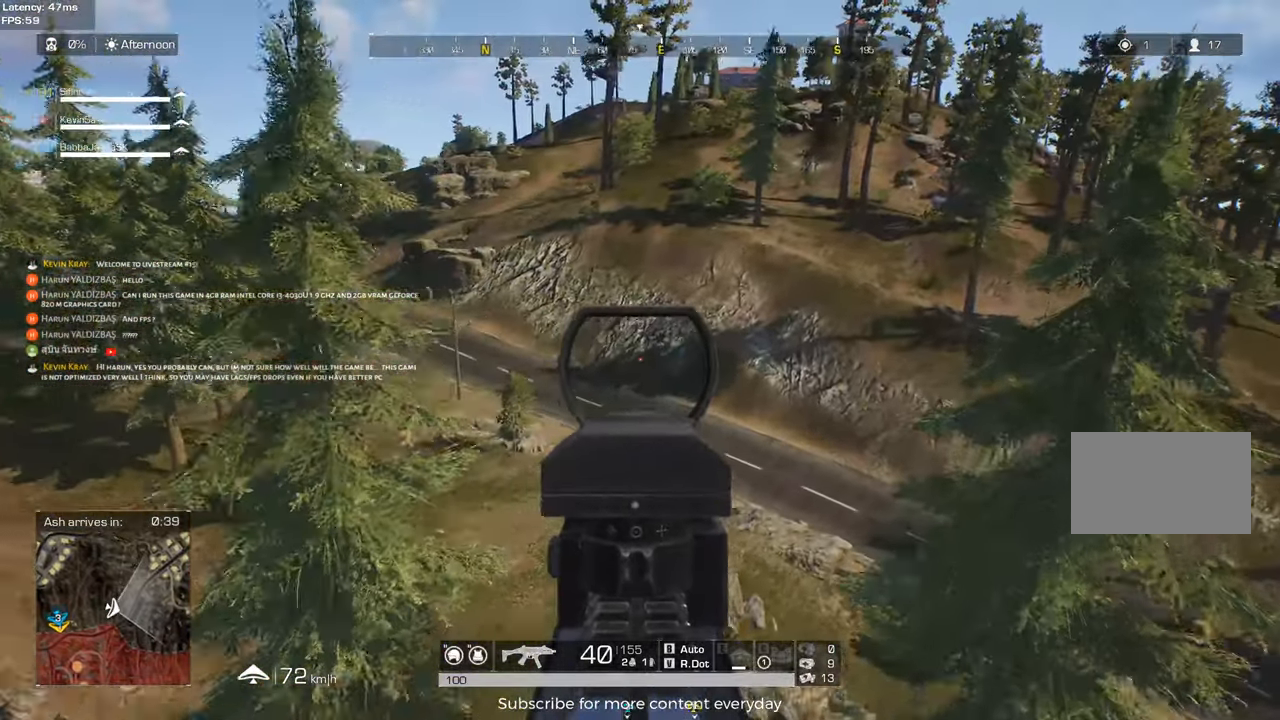
{"keys": [], "mouse": [], "events": []}
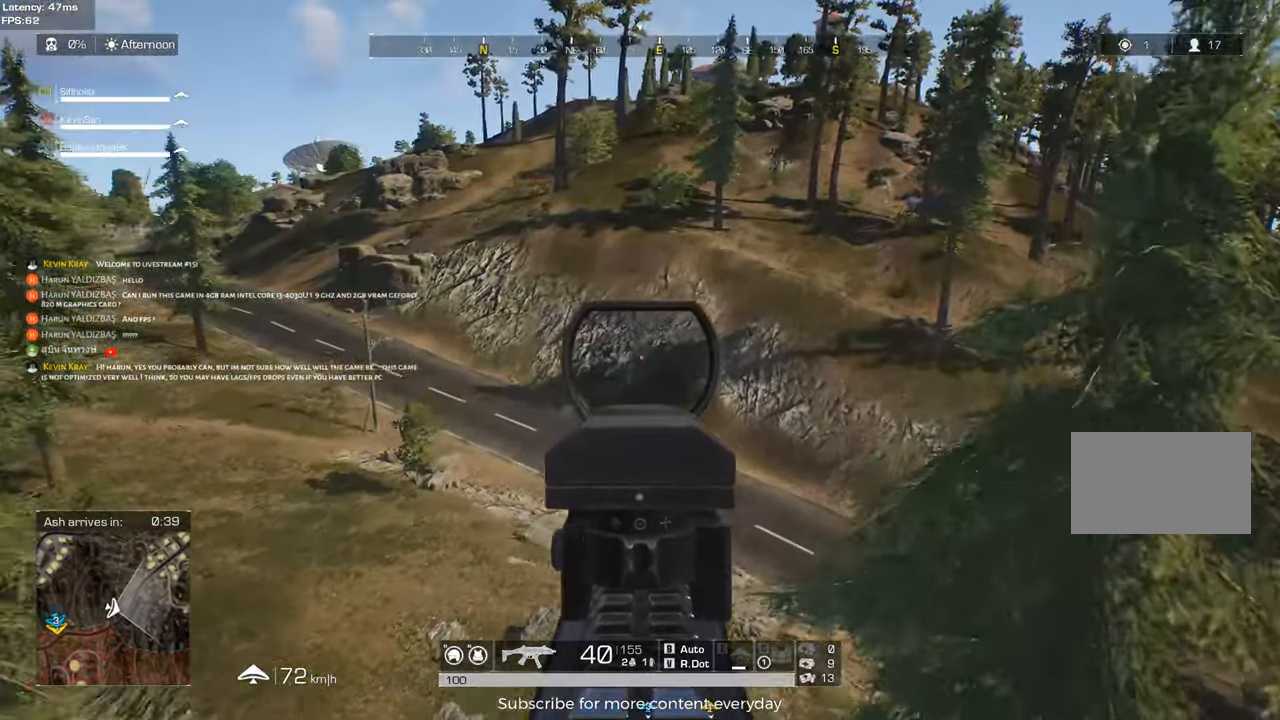
{"keys": [], "mouse": [], "events": []}
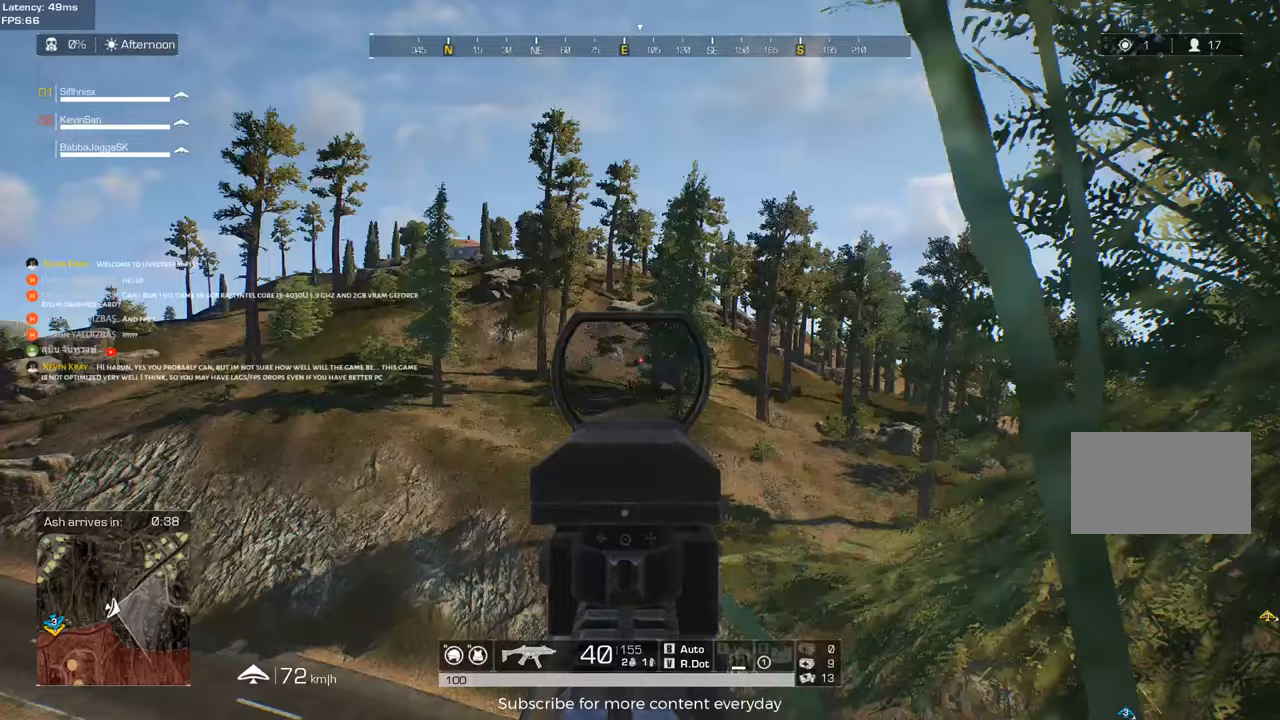
{"keys": [], "mouse": [], "events": [[150, "d", "down"], [433, "d", "up"]]}
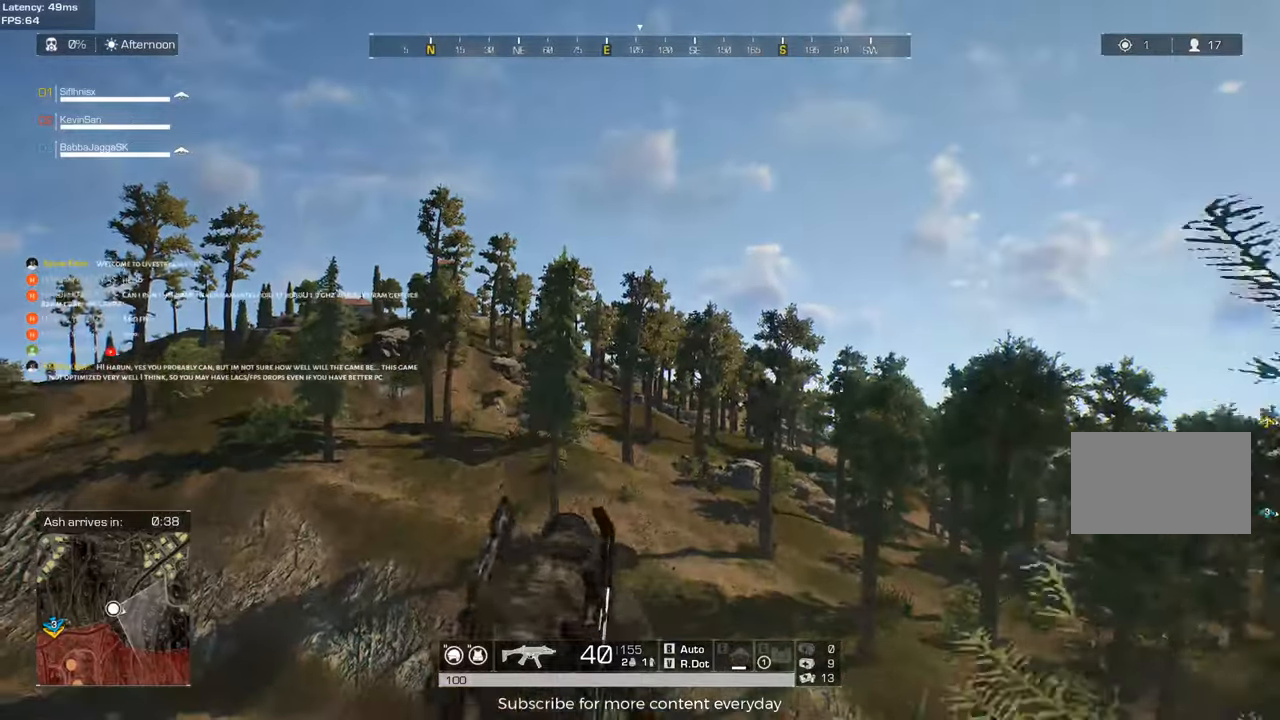
{"keys": [], "mouse": [], "events": [[217, "space", "down"], [317, "space", "up"]]}
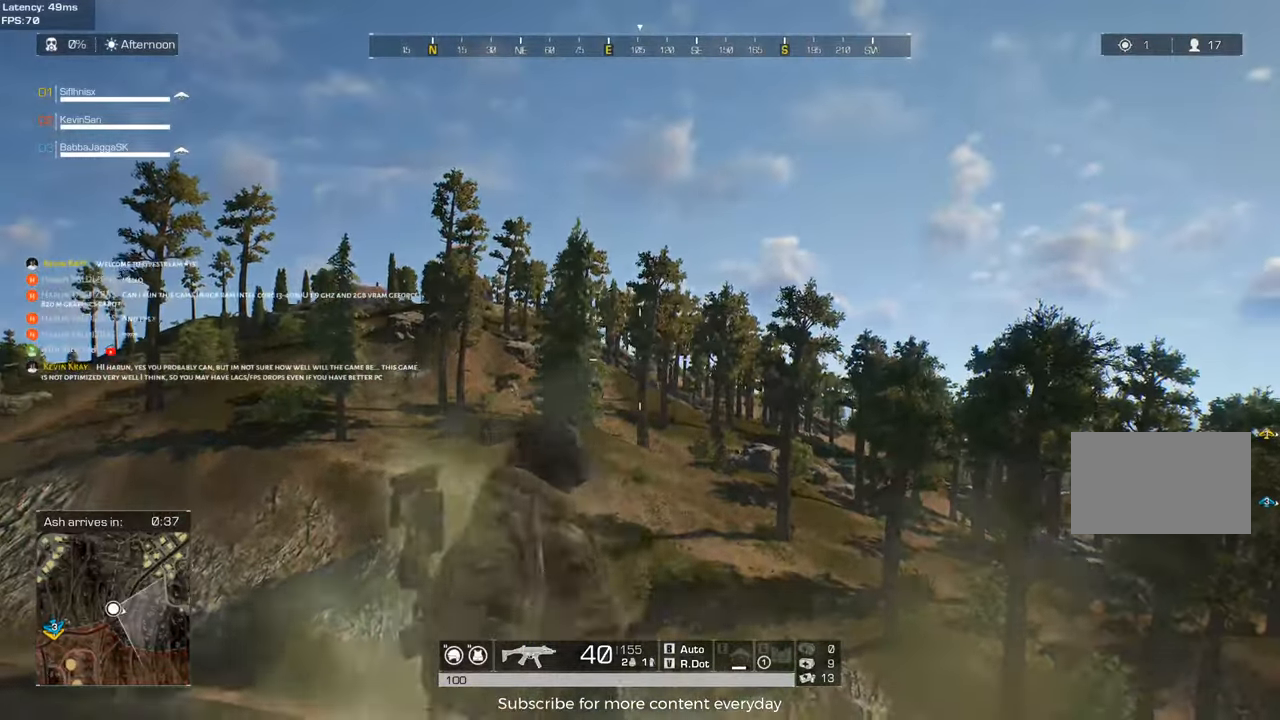
{"keys": [], "mouse": [], "events": [[50, "space", "down"], [133, "space", "up"]]}
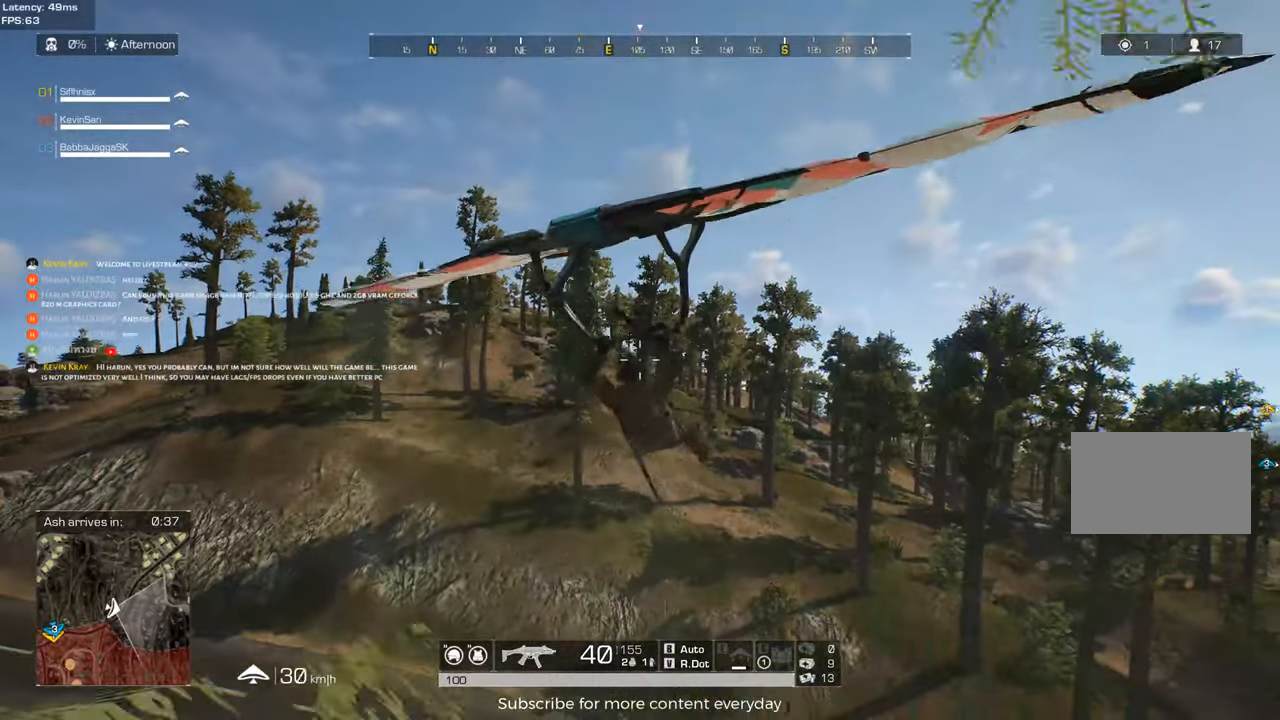
{"keys": [], "mouse": [], "events": []}
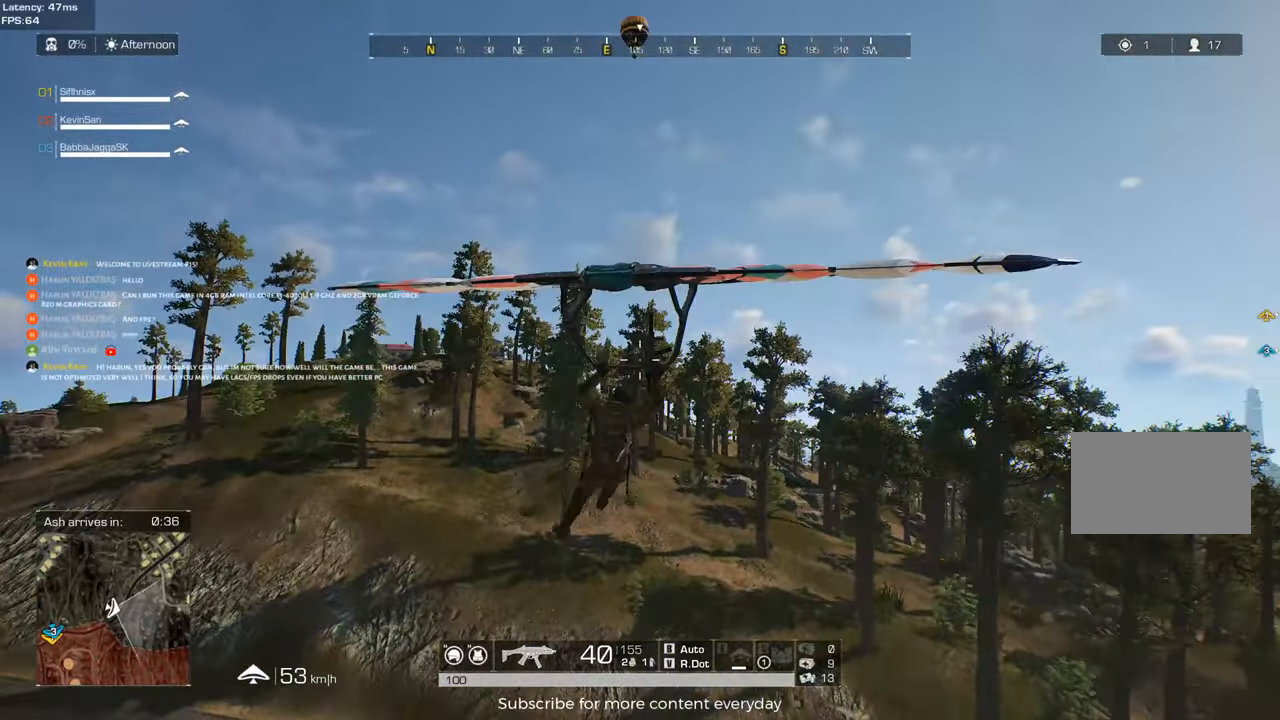
{"keys": [], "mouse": [], "events": [[133, "d", "down"], [367, "d", "up"]]}
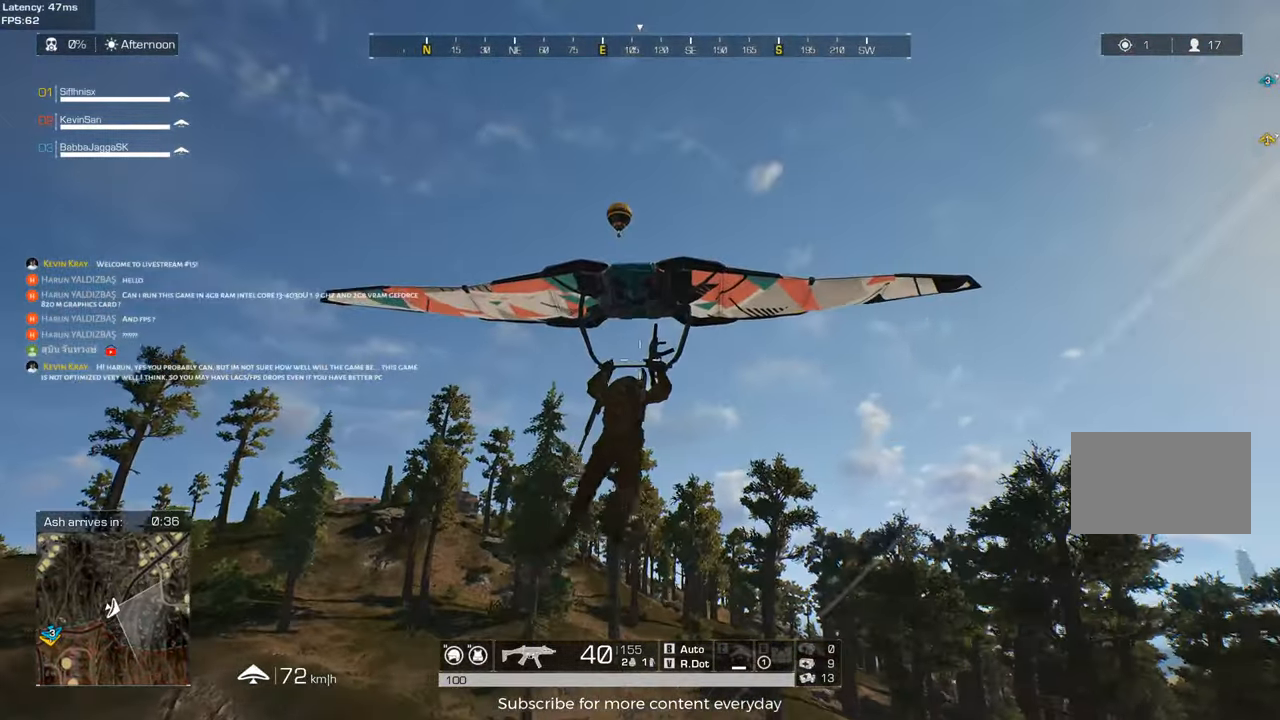
{"keys": ["d"], "mouse": [], "events": [[333, "d", "down"]]}
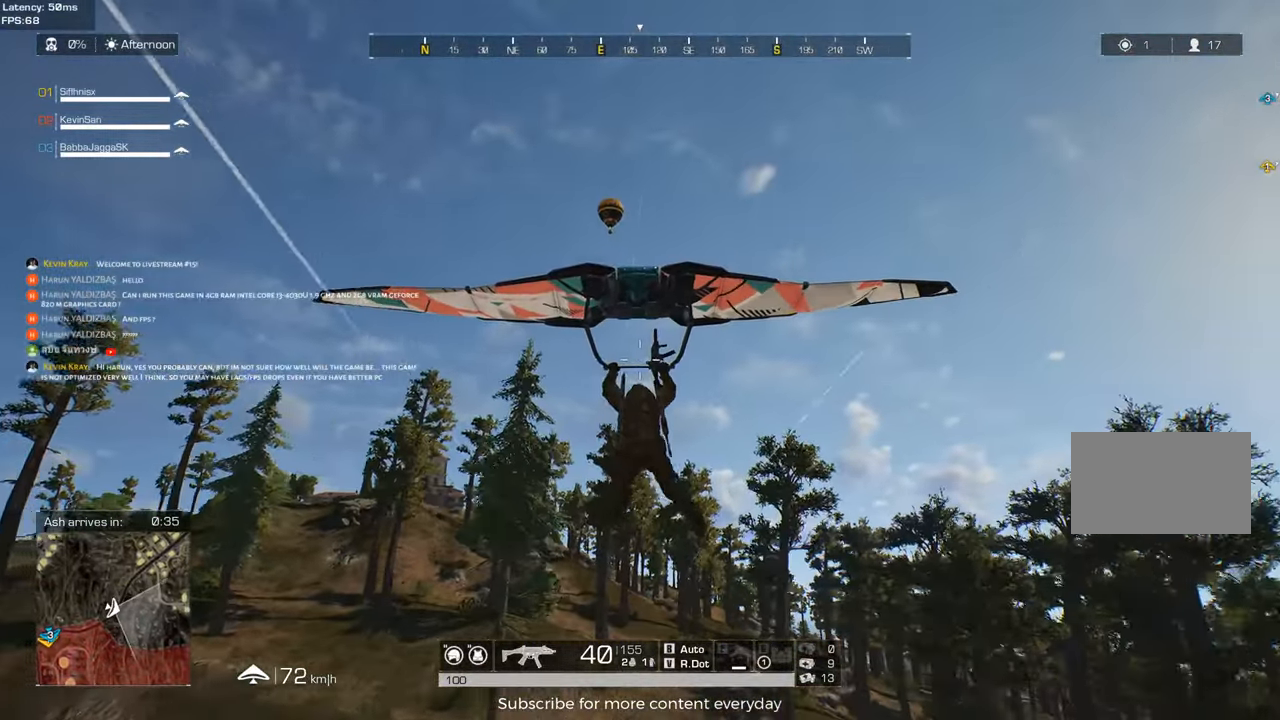
{"keys": [], "mouse": [], "events": [[117, "d", "up"]]}
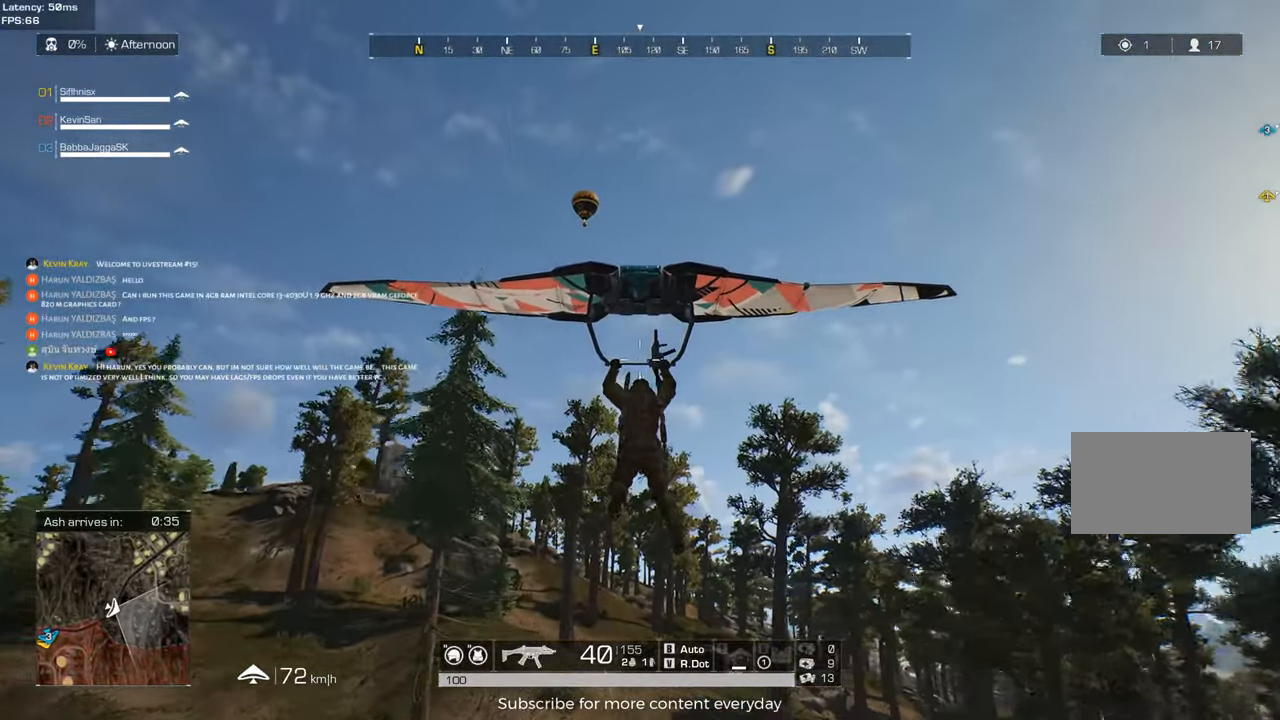
{"keys": ["d"], "mouse": [], "events": [[217, "d", "down"]]}
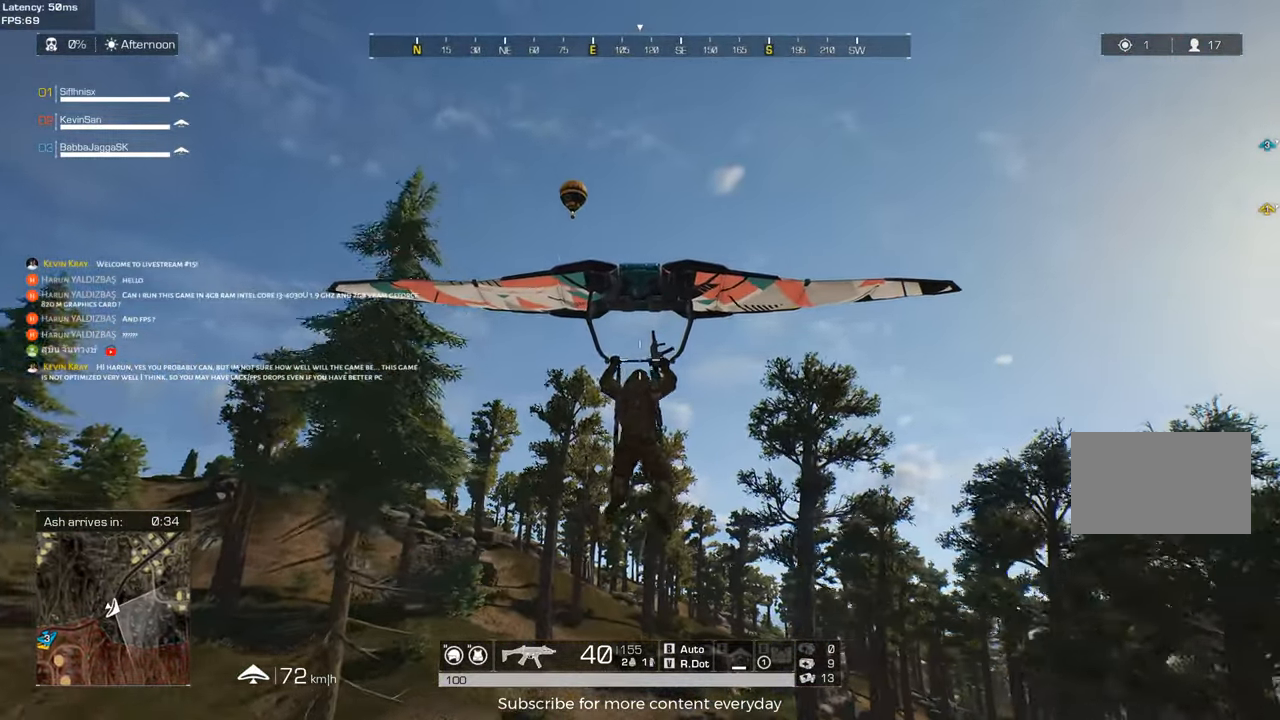
{"keys": [], "mouse": [], "events": [[100, "d", "up"]]}
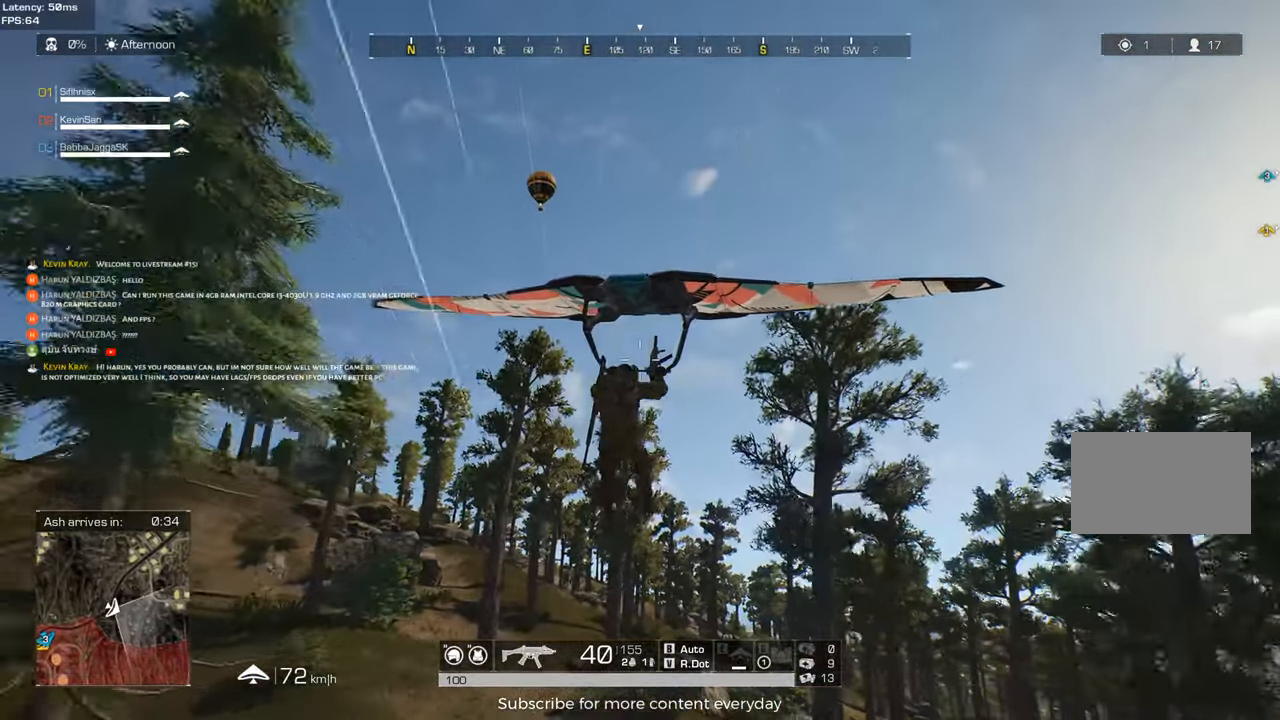
{"keys": [], "mouse": [], "events": []}
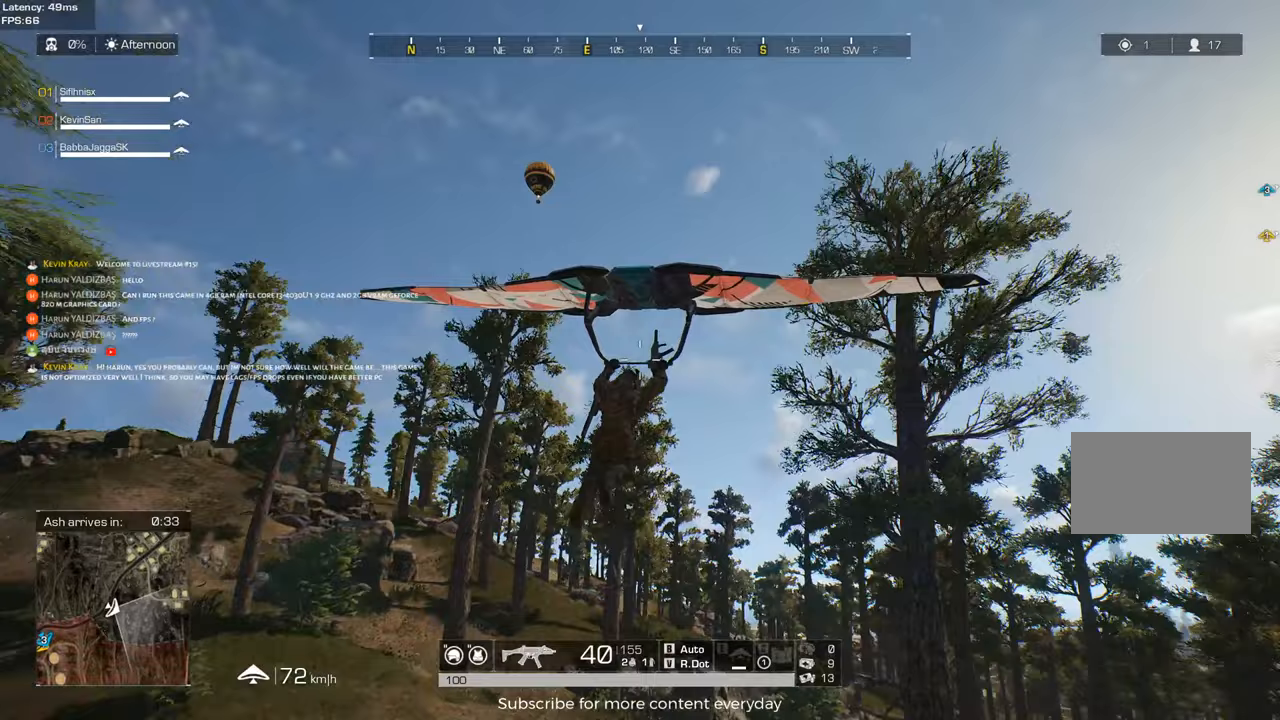
{"keys": [], "mouse": [], "events": [[33, "d", "down"], [400, "d", "up"]]}
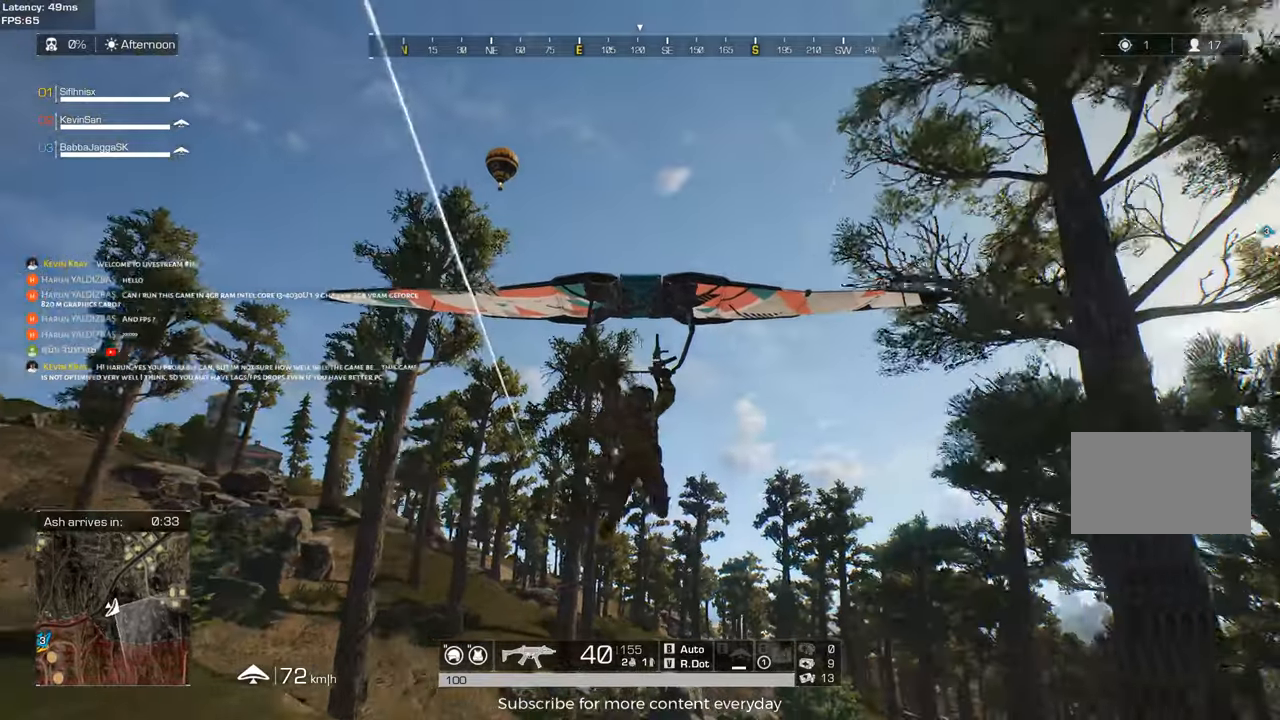
{"keys": [], "mouse": [], "events": []}
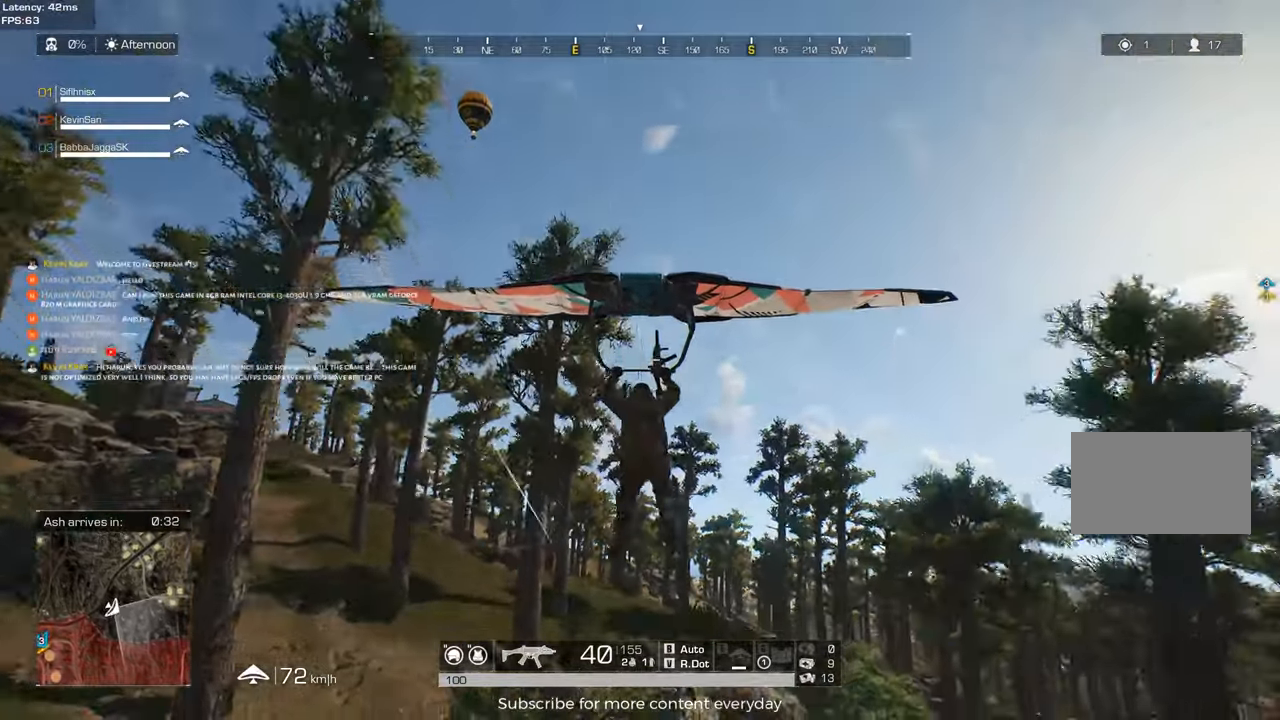
{"keys": [], "mouse": [], "events": []}
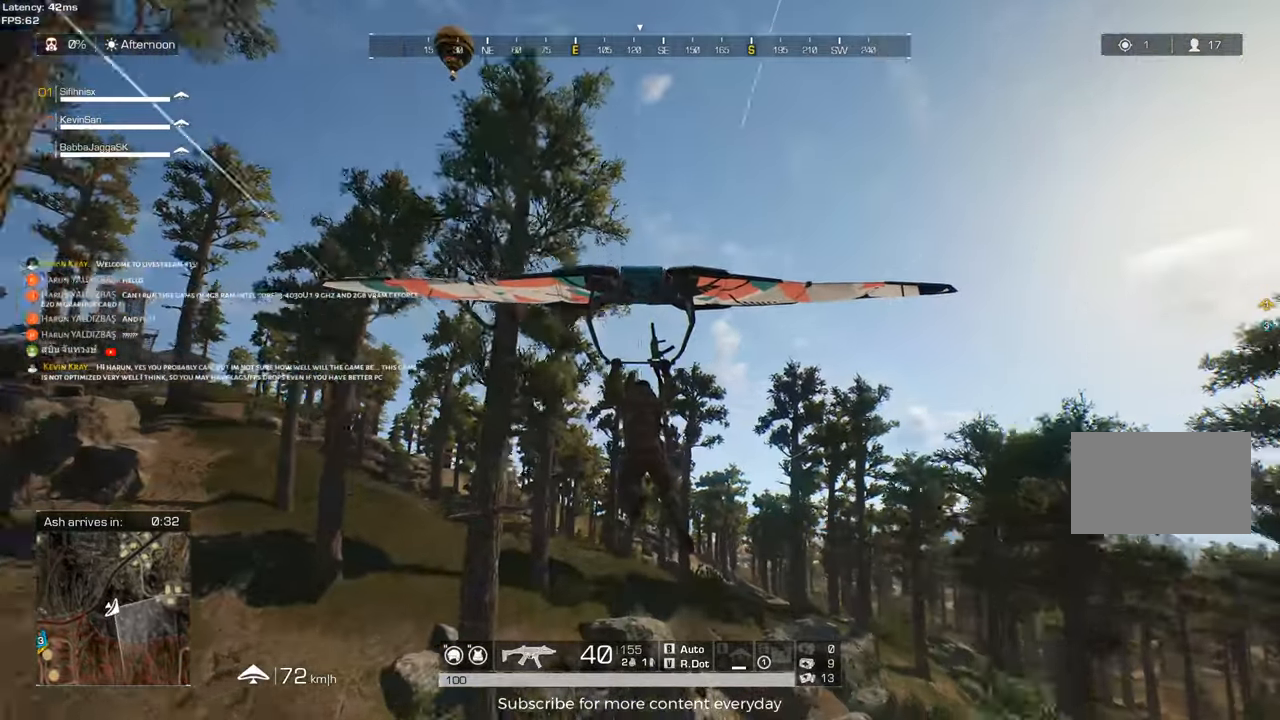
{"keys": [], "mouse": [], "events": []}
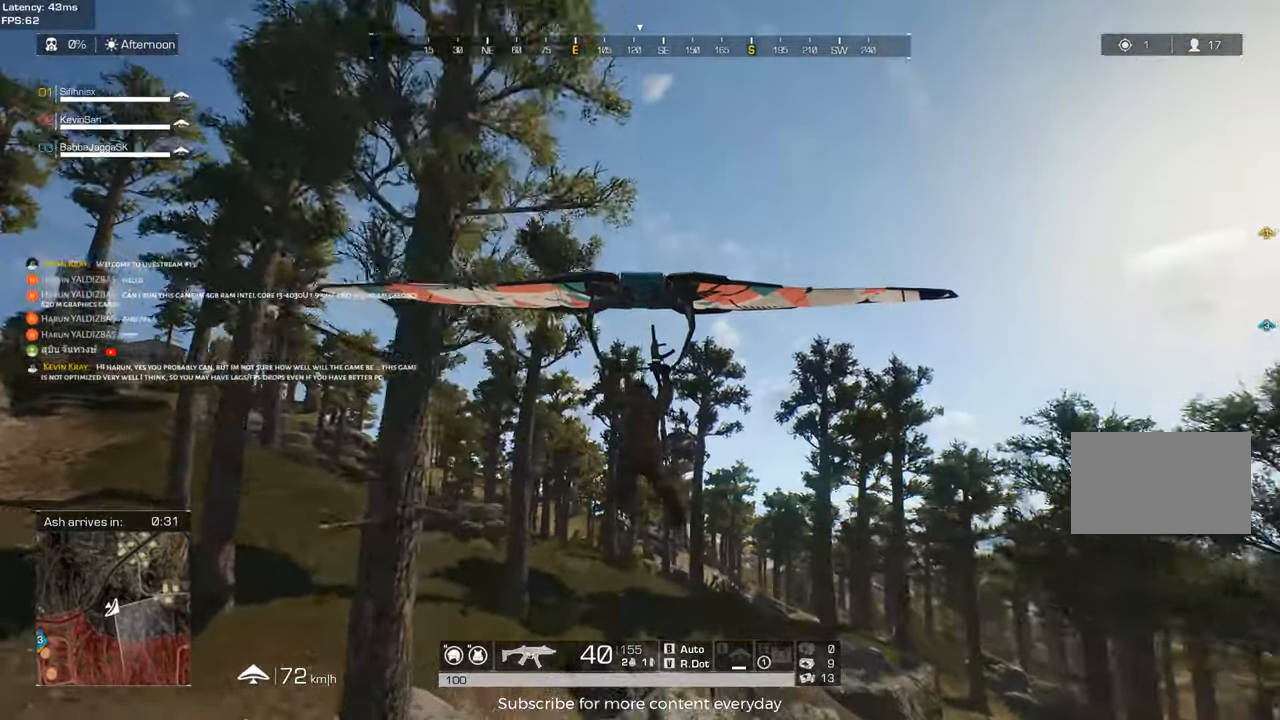
{"keys": ["a"], "mouse": [], "events": [[383, "a", "down"]]}